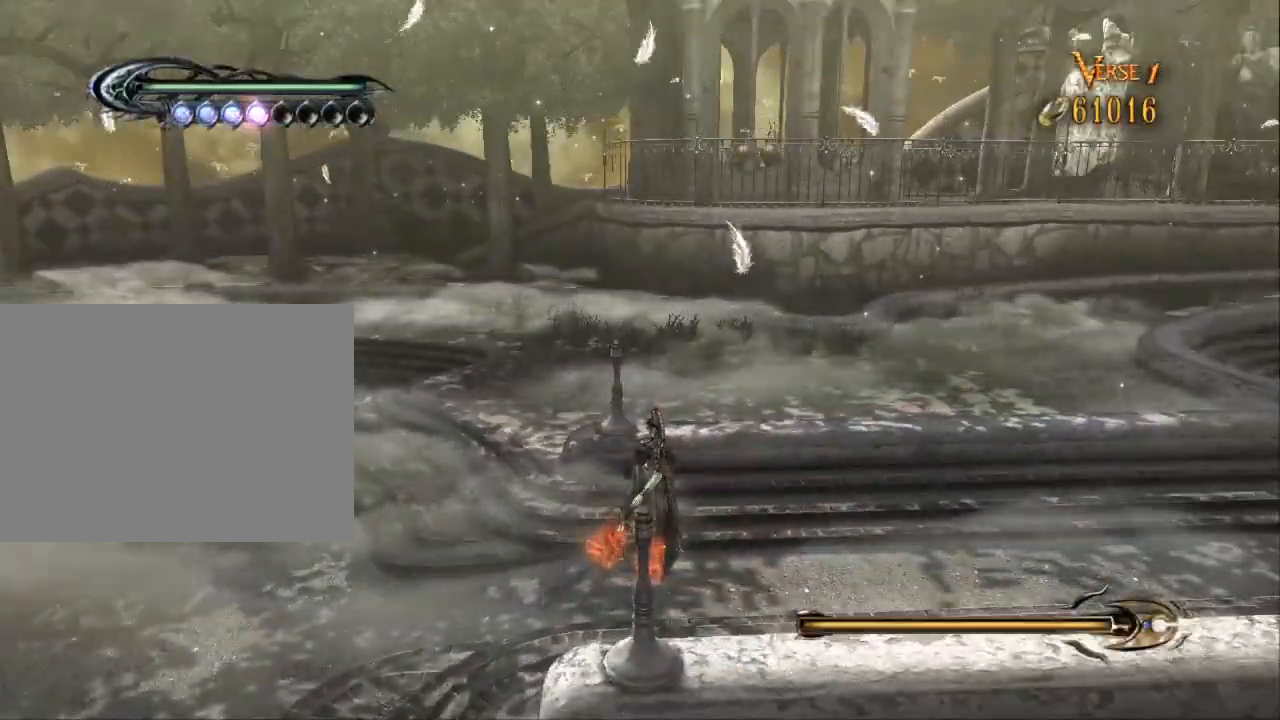
Gameplay with a controller (Xbox layout); each line is a JSON object with the inputs held at the frame after it (dt_ms = milliseconds from this image to that frame). "events" lists button and stick changes between this image and that frame as [ms after this image, input, new state], when the widget could be followed in between. Not read: DPAD_DOWN DPAD_LEFT DPAD_UP L1 L2 L3 R2 SELECT START.
{"dt_ms": 500, "buttons": [], "left_stick": "center", "right_stick": "center", "events": []}
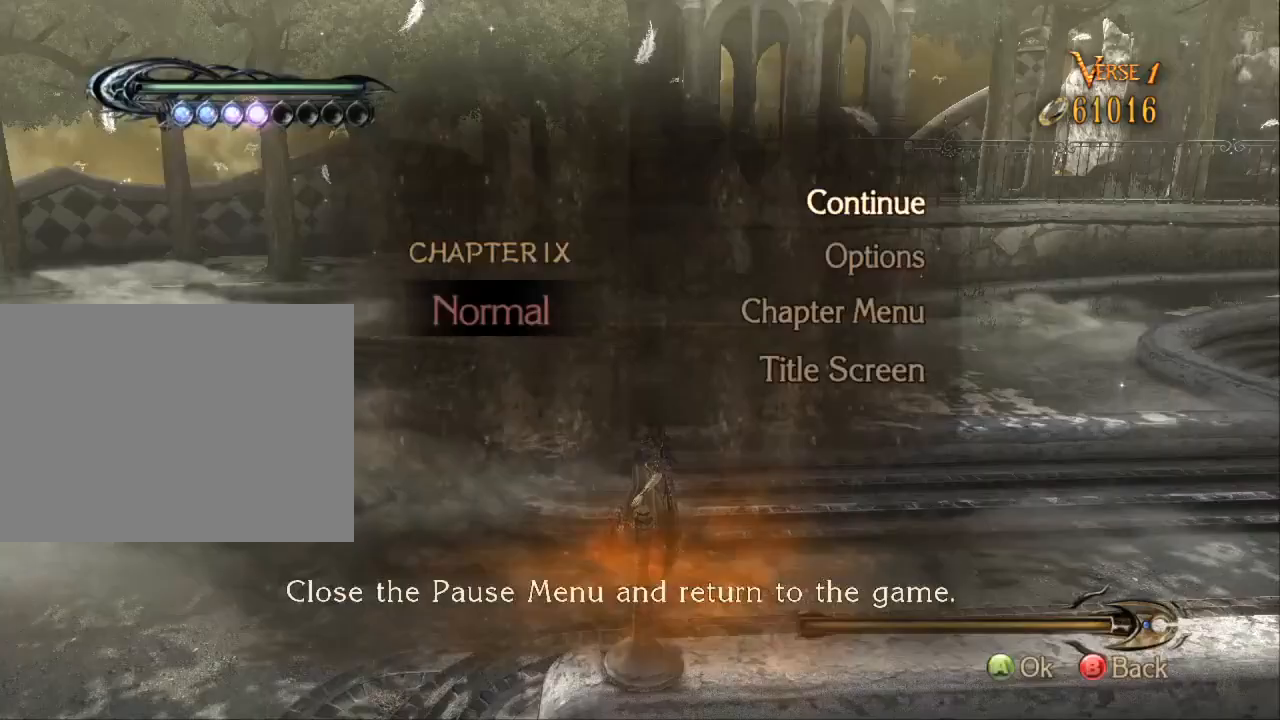
{"dt_ms": 500, "buttons": [], "left_stick": "center", "right_stick": "center", "events": []}
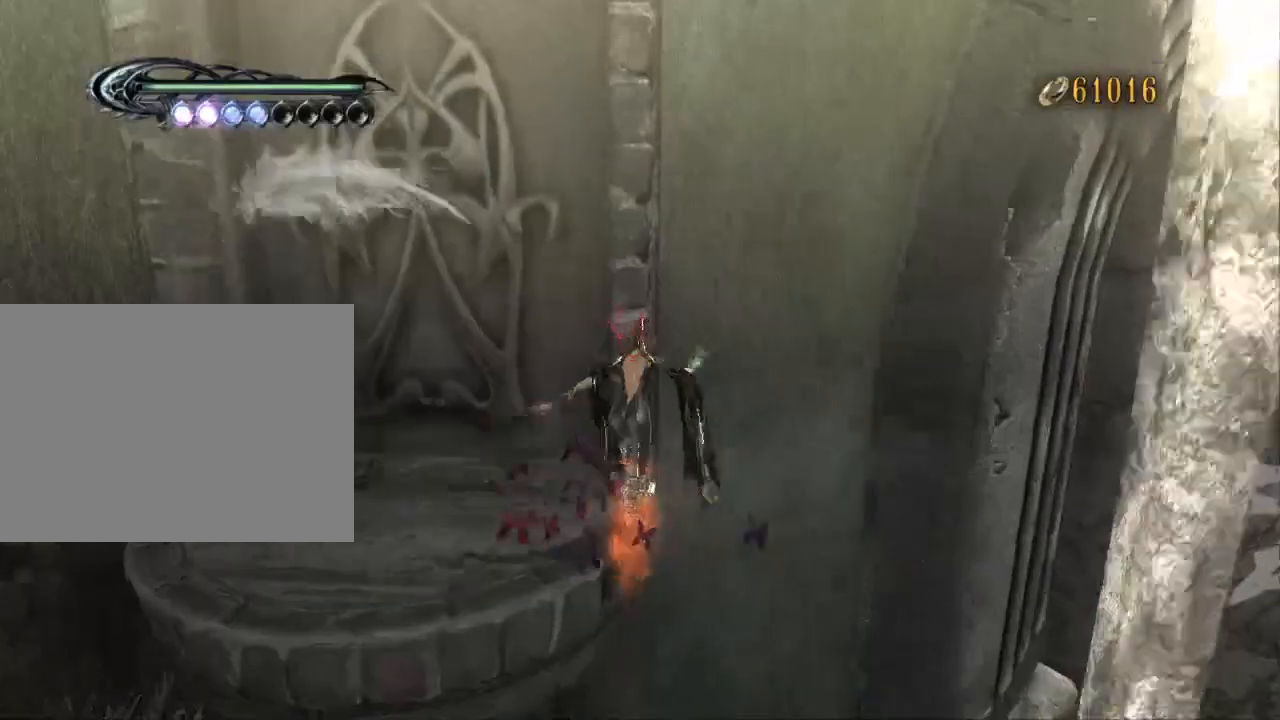
{"dt_ms": 500, "buttons": [], "left_stick": "center", "right_stick": "center", "events": []}
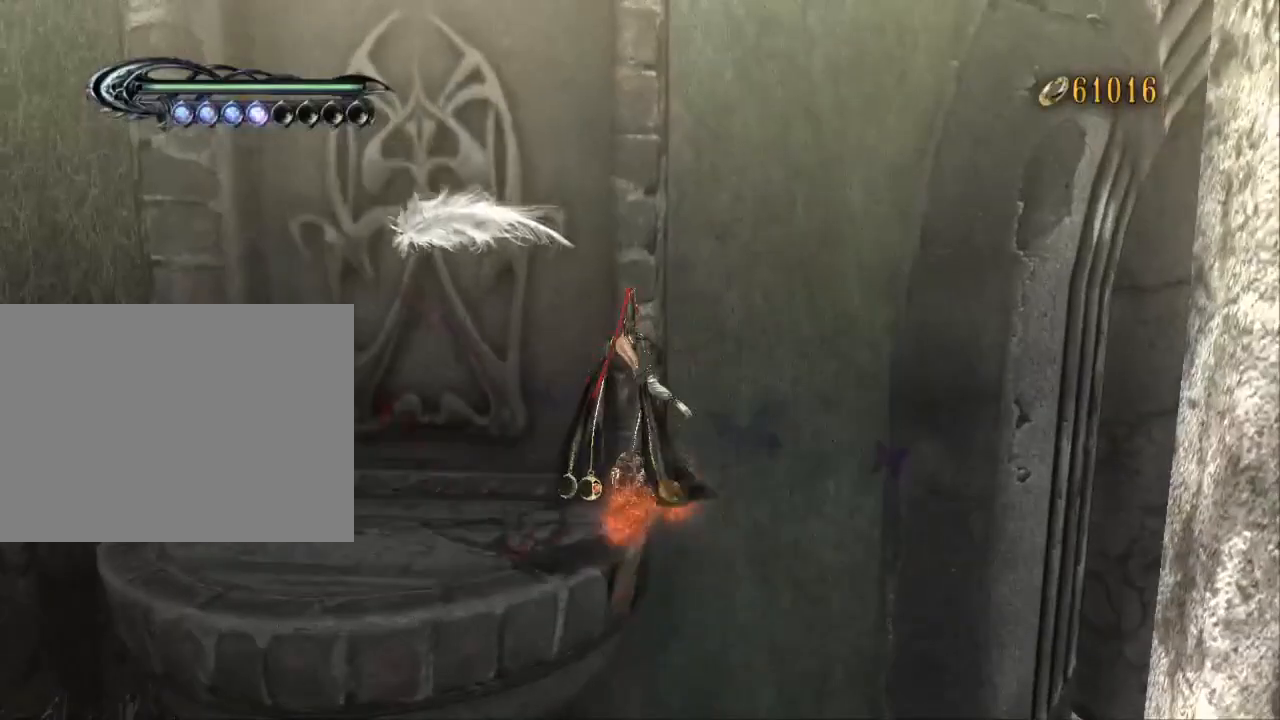
{"dt_ms": 500, "buttons": [], "left_stick": "center", "right_stick": "center", "events": []}
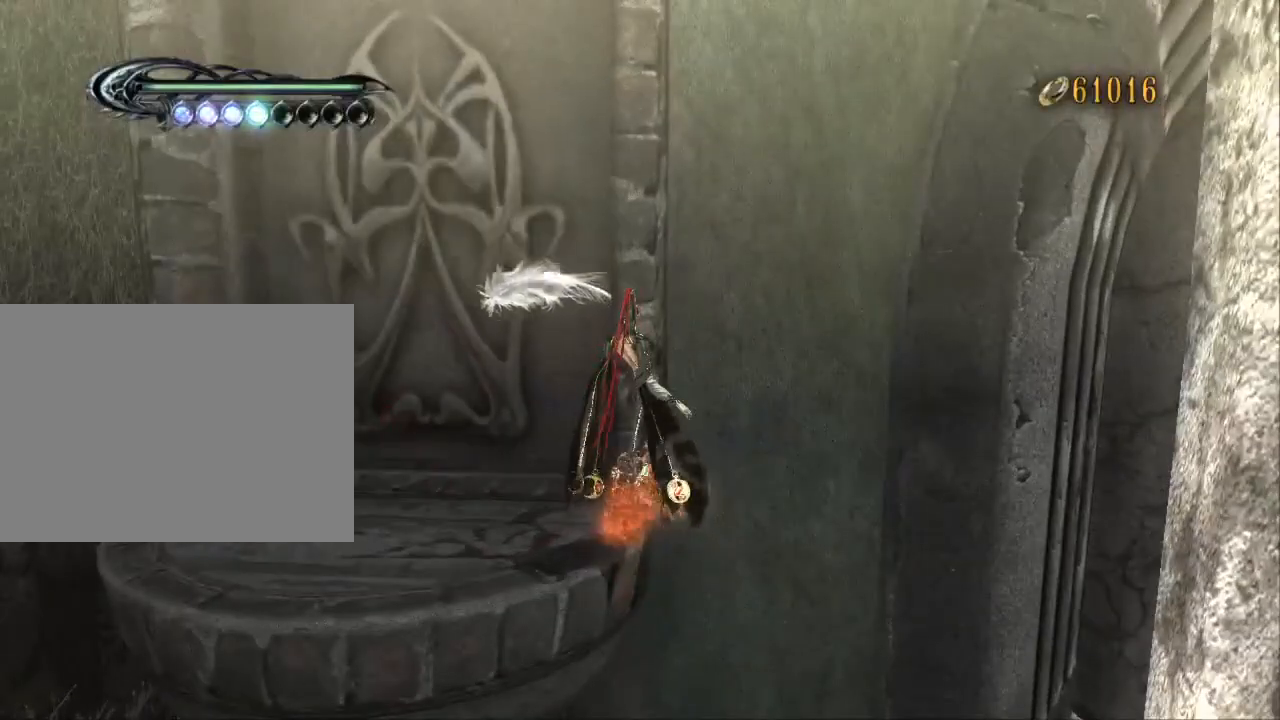
{"dt_ms": 1000, "buttons": [], "left_stick": "center", "right_stick": "center", "events": [[233, "right_stick", "left"], [367, "right_stick", "center"], [833, "left_stick", "up"], [933, "left_stick", "center"]]}
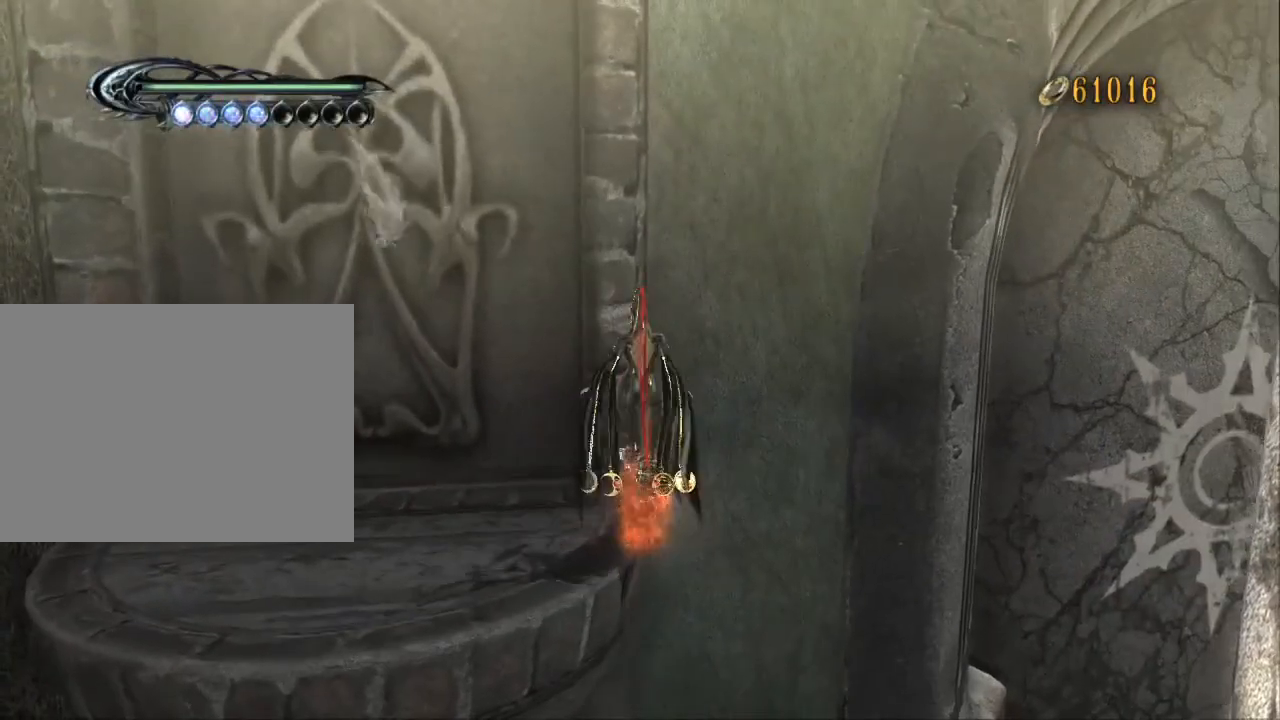
{"dt_ms": 500, "buttons": [], "left_stick": "center", "right_stick": "center", "events": []}
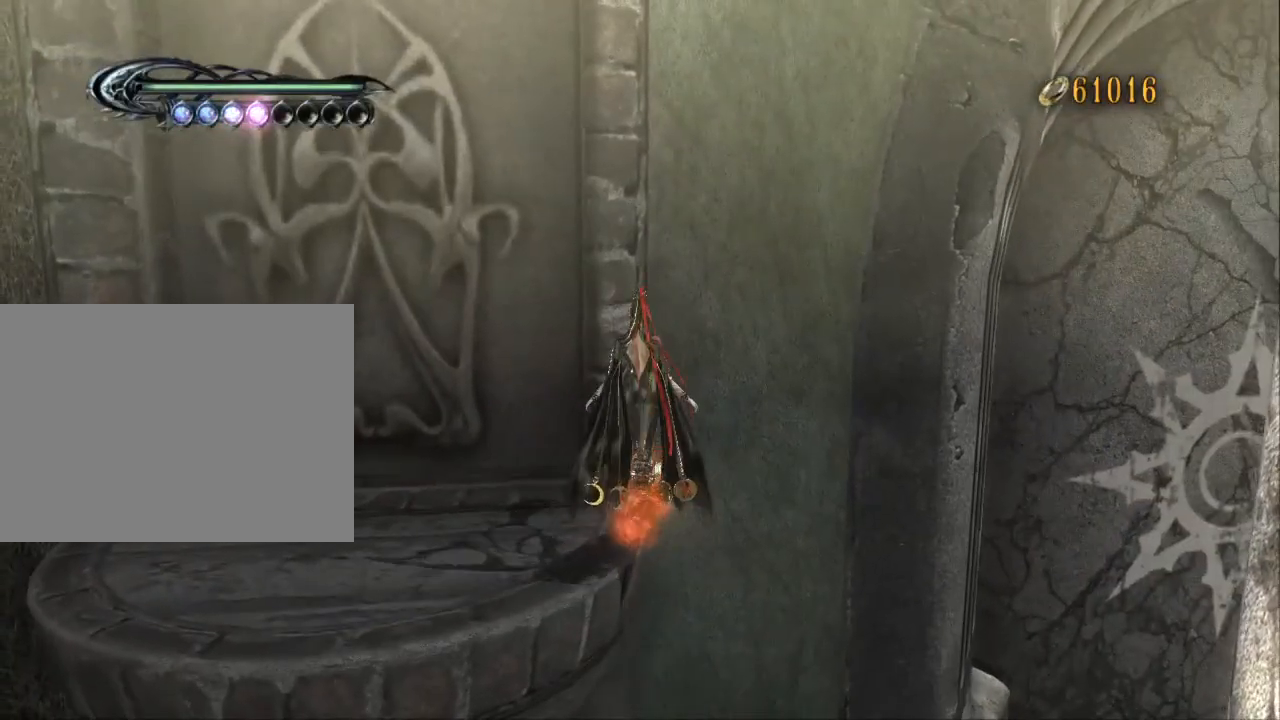
{"dt_ms": 500, "buttons": [], "left_stick": "center", "right_stick": "center", "events": []}
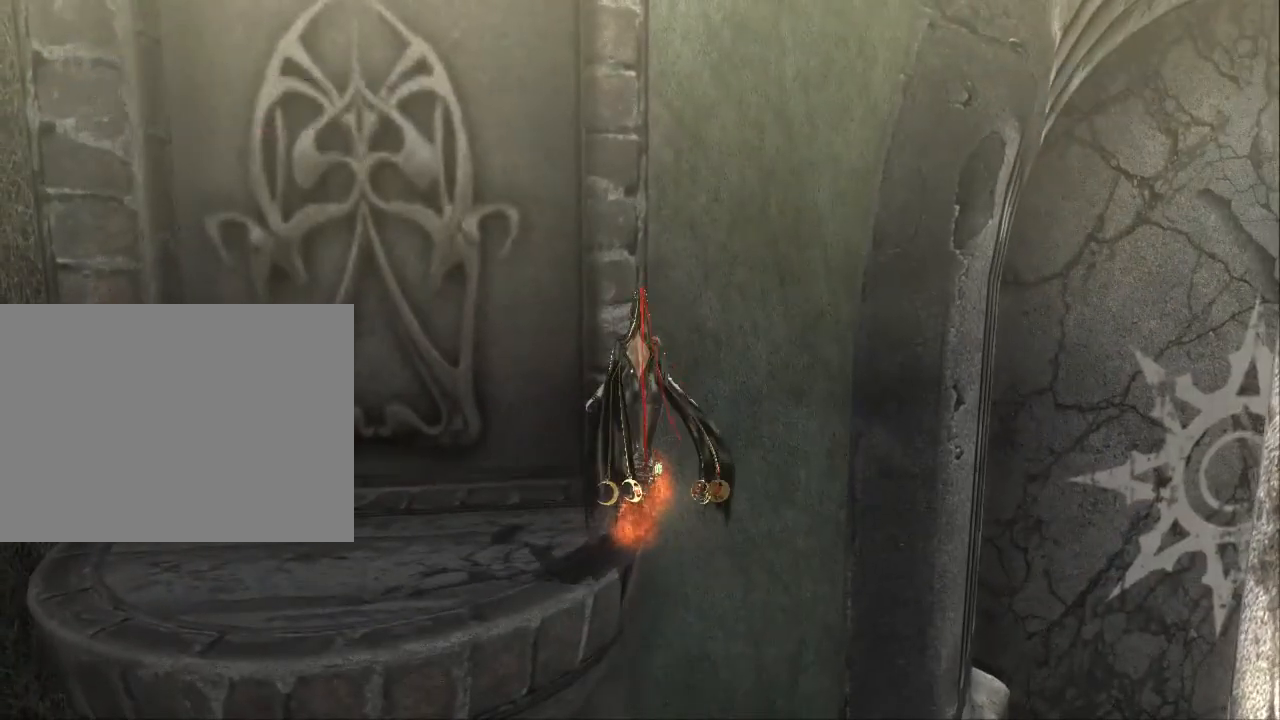
{"dt_ms": 500, "buttons": [], "left_stick": "center", "right_stick": "center", "events": []}
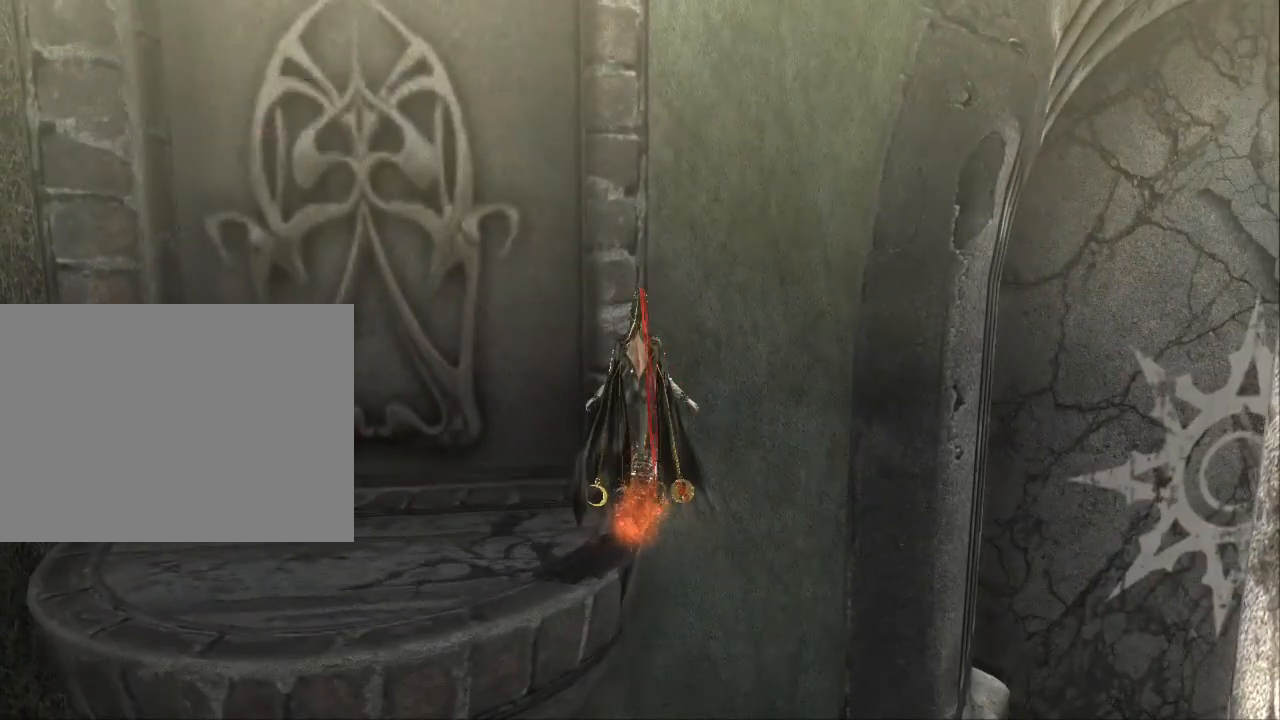
{"dt_ms": 500, "buttons": ["A"], "left_stick": "up", "right_stick": "center", "events": [[367, "left_stick", "up"], [467, "A", "down"]]}
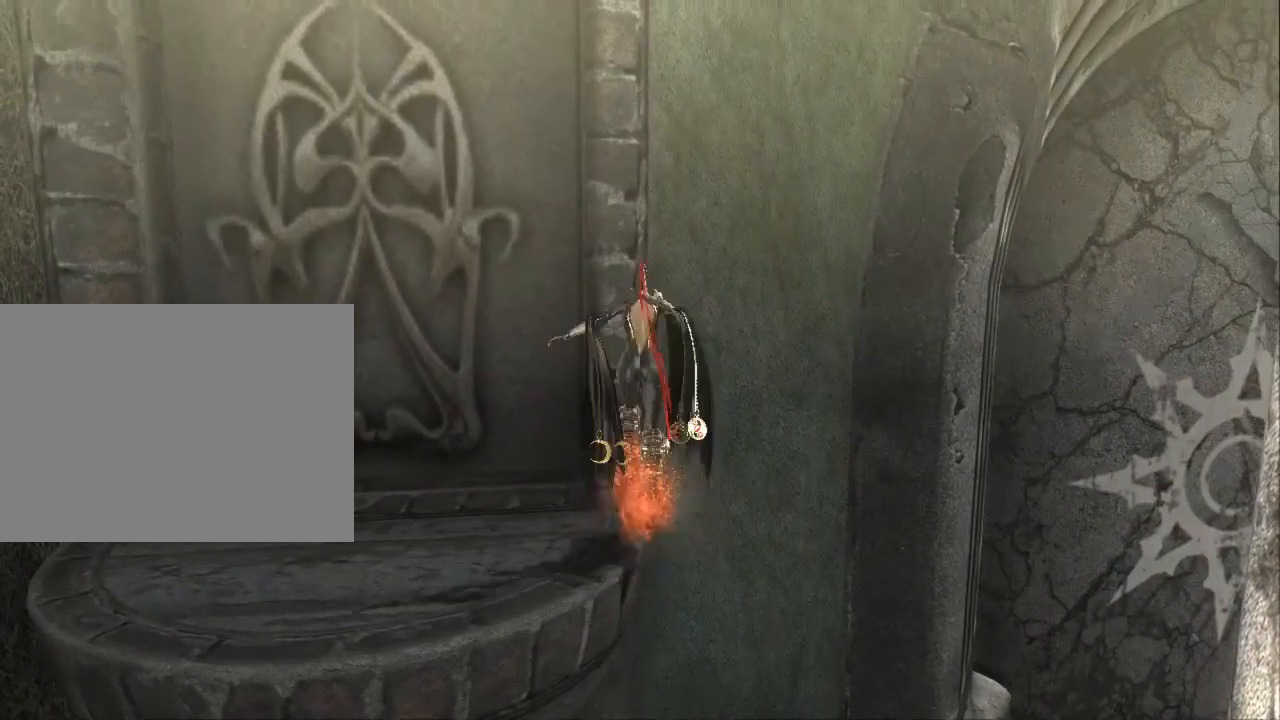
{"dt_ms": 500, "buttons": ["A"], "left_stick": "up", "right_stick": "center", "events": [[67, "B", "down"], [133, "A", "up"], [267, "B", "up"], [500, "A", "down"]]}
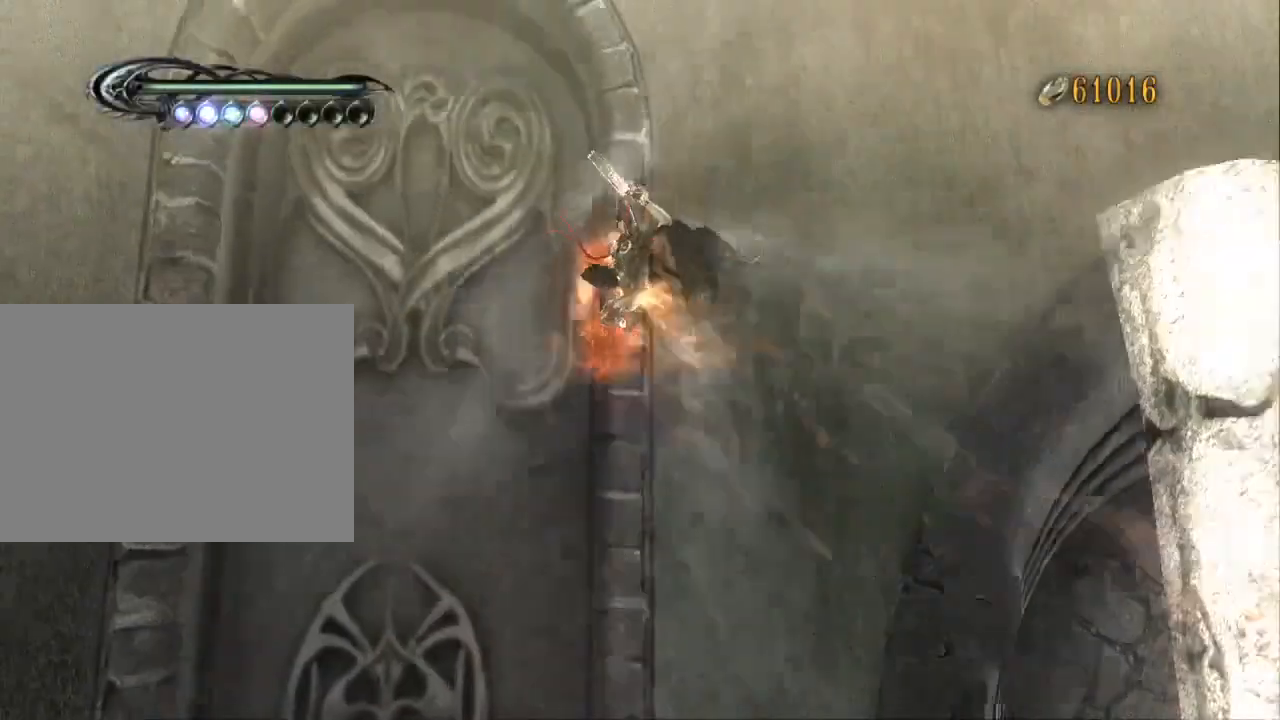
{"dt_ms": 500, "buttons": [], "left_stick": "up", "right_stick": "center", "events": [[67, "B", "down"], [133, "A", "up"], [267, "B", "up"]]}
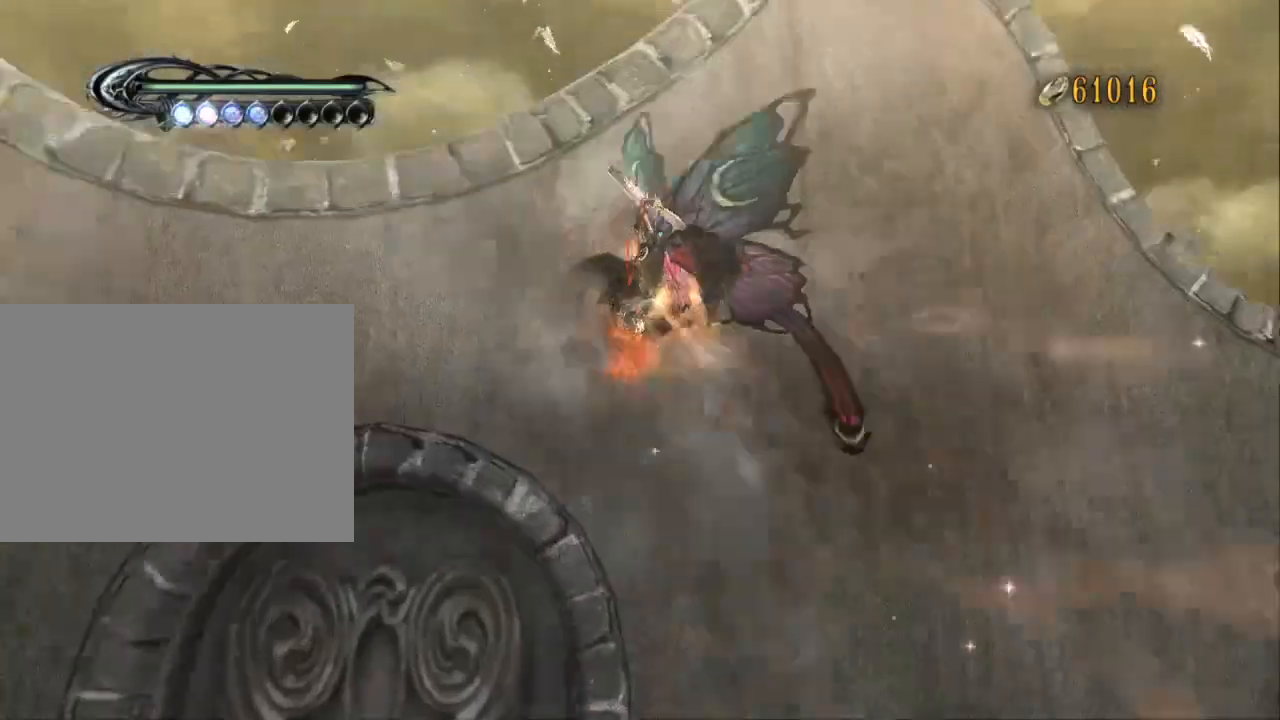
{"dt_ms": 500, "buttons": [], "left_stick": "up", "right_stick": "center", "events": [[267, "A", "down"], [333, "B", "down"], [367, "A", "up"], [500, "B", "up"]]}
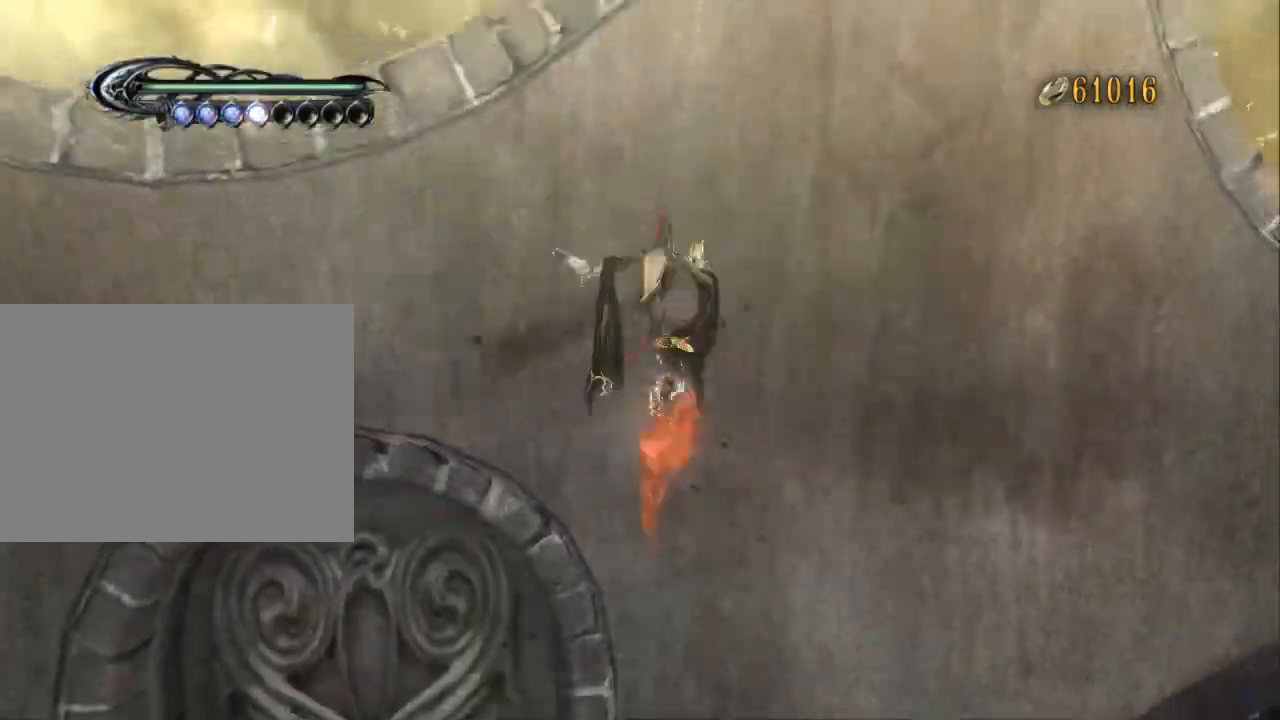
{"dt_ms": 500, "buttons": [], "left_stick": "center", "right_stick": "center", "events": [[233, "left_stick", "center"]]}
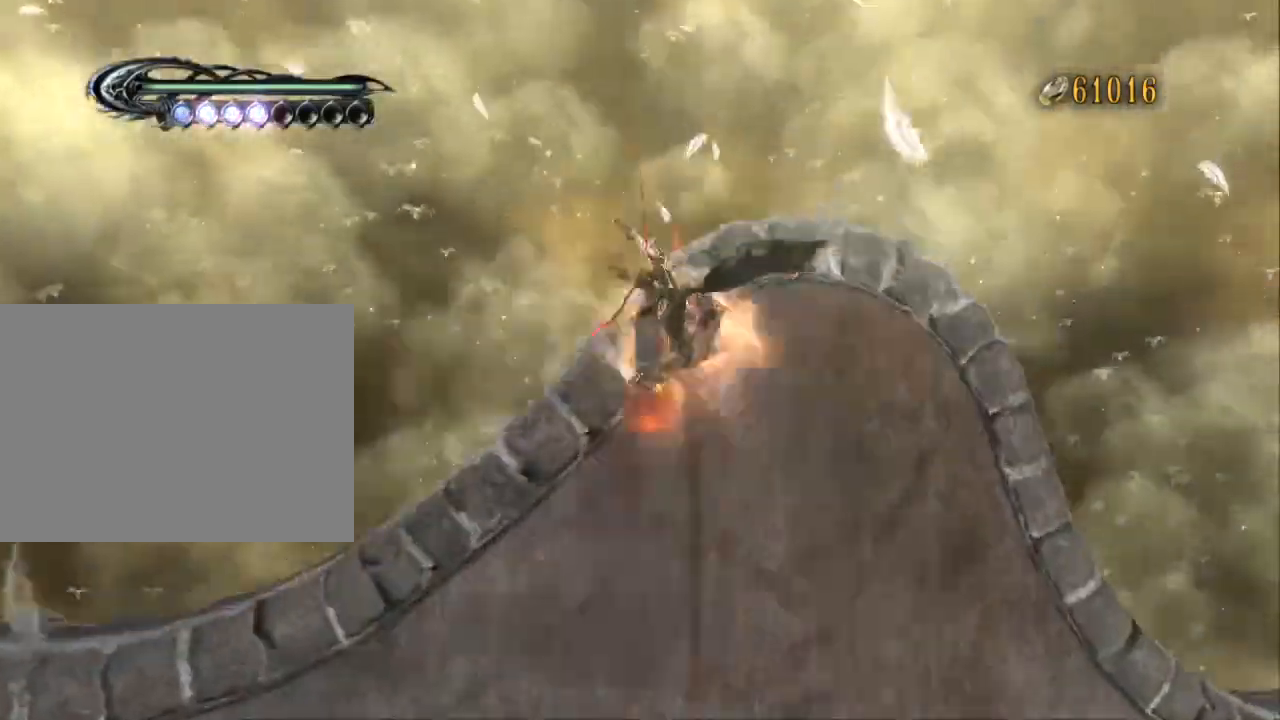
{"dt_ms": 500, "buttons": ["B"], "left_stick": "down", "right_stick": "center", "events": [[33, "A", "down"], [67, "left_stick", "up-right"], [100, "B", "down"], [133, "A", "up"], [200, "B", "up"], [200, "left_stick", "center"], [233, "DPAD_RIGHT", "down"], [300, "DPAD_RIGHT", "up"], [400, "A", "down"], [400, "left_stick", "up-right"], [433, "B", "down"], [467, "A", "up"], [500, "left_stick", "down"]]}
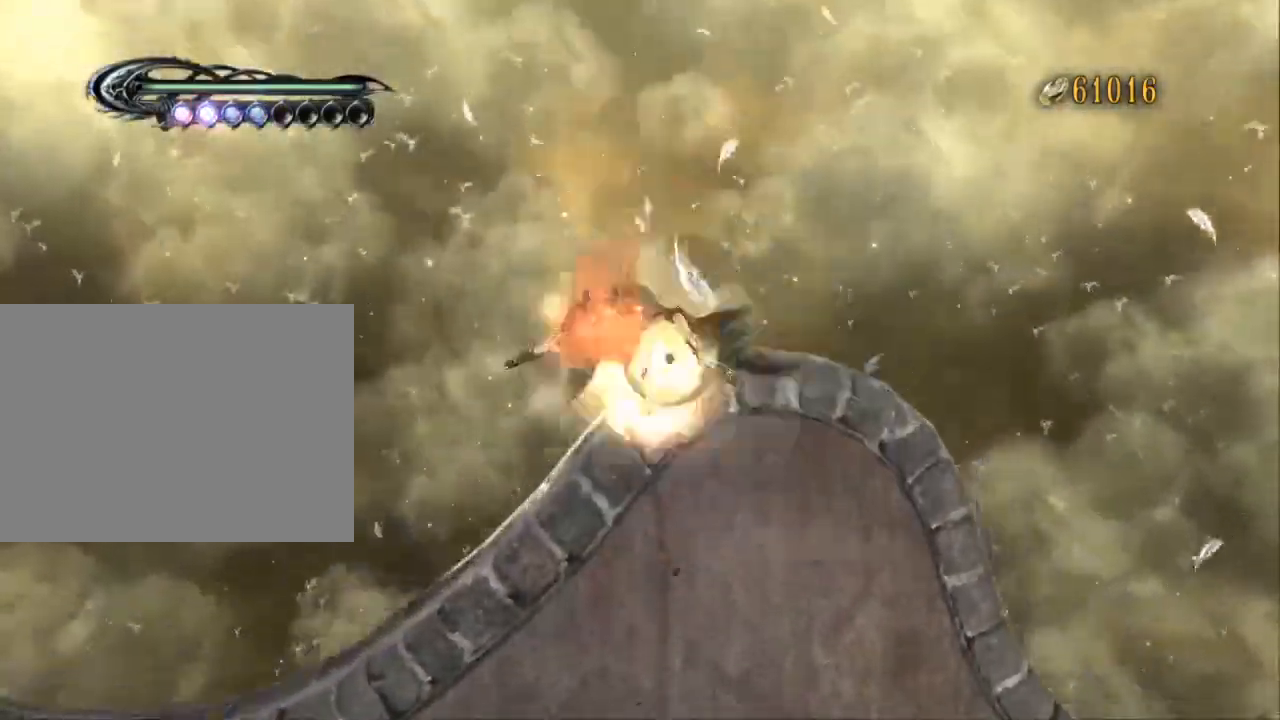
{"dt_ms": 500, "buttons": [], "left_stick": "down", "right_stick": "center", "events": [[33, "B", "up"], [33, "left_stick", "center"], [167, "left_stick", "down-right"], [300, "left_stick", "down"]]}
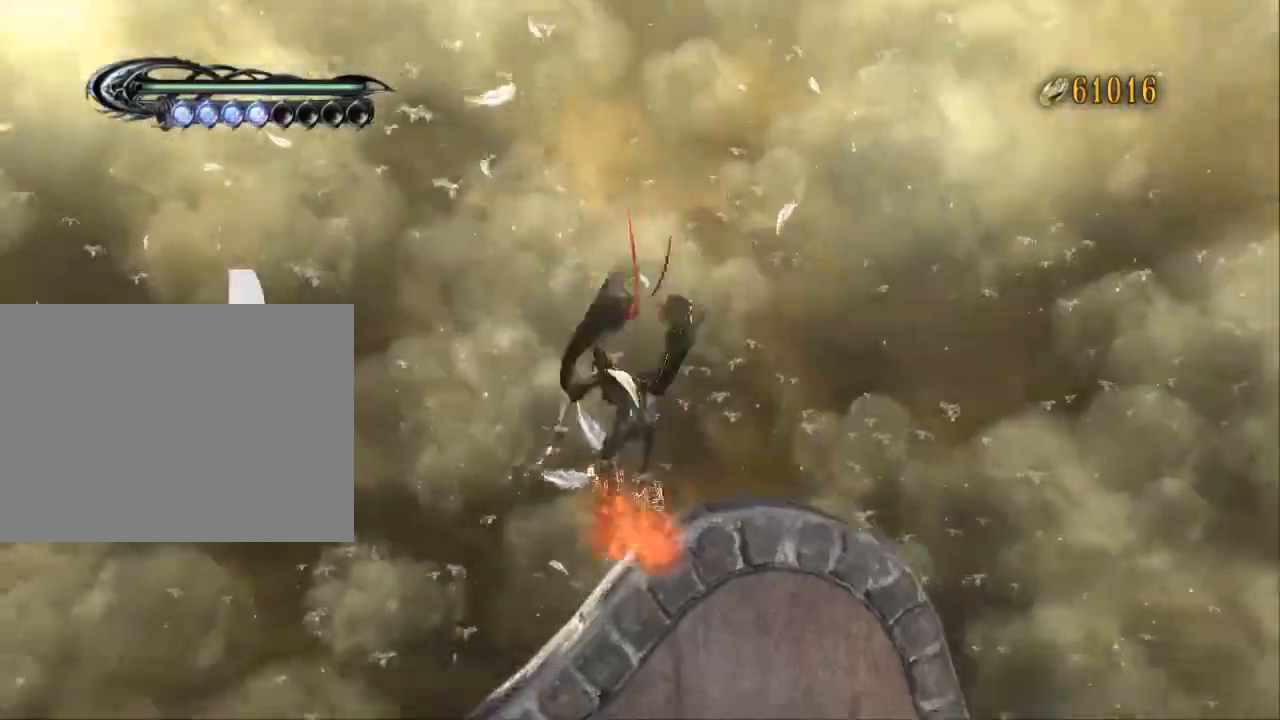
{"dt_ms": 1000, "buttons": [], "left_stick": "up", "right_stick": "center", "events": [[600, "R3", "down"], [700, "R3", "up"], [833, "left_stick", "left"], [1000, "left_stick", "up"]]}
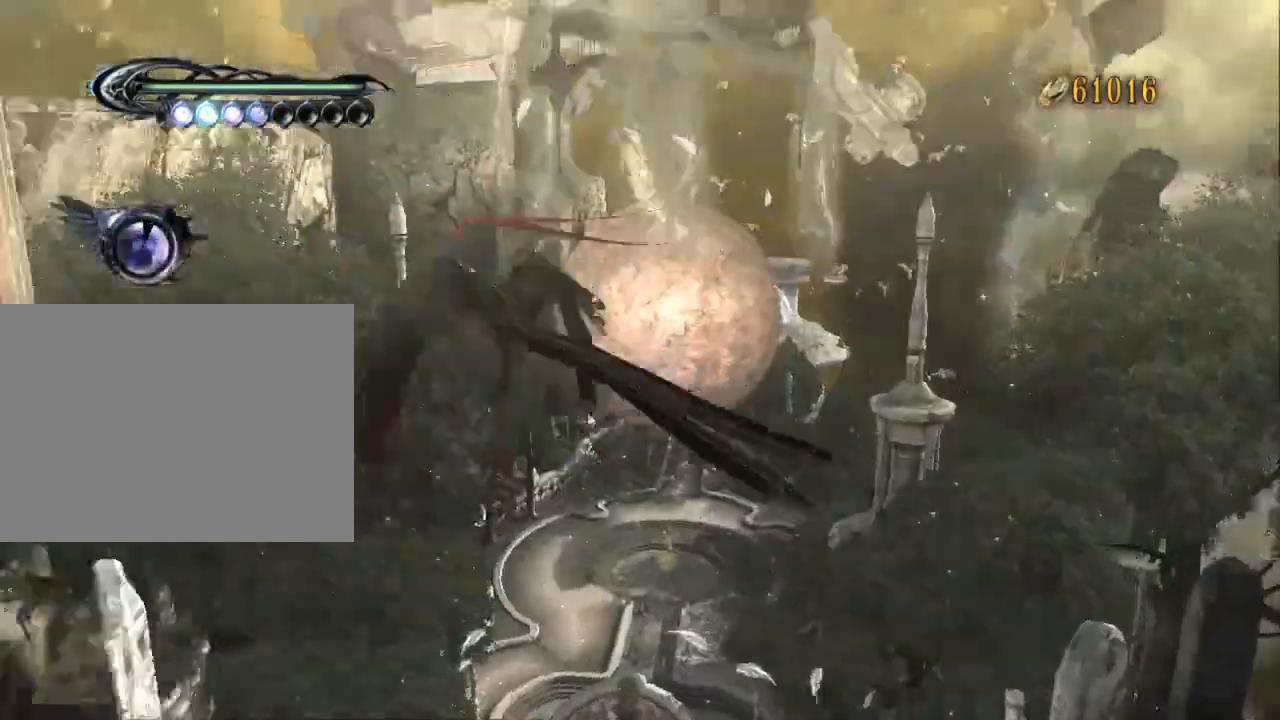
{"dt_ms": 500, "buttons": [], "left_stick": "up-right", "right_stick": "center", "events": [[133, "left_stick", "up-right"]]}
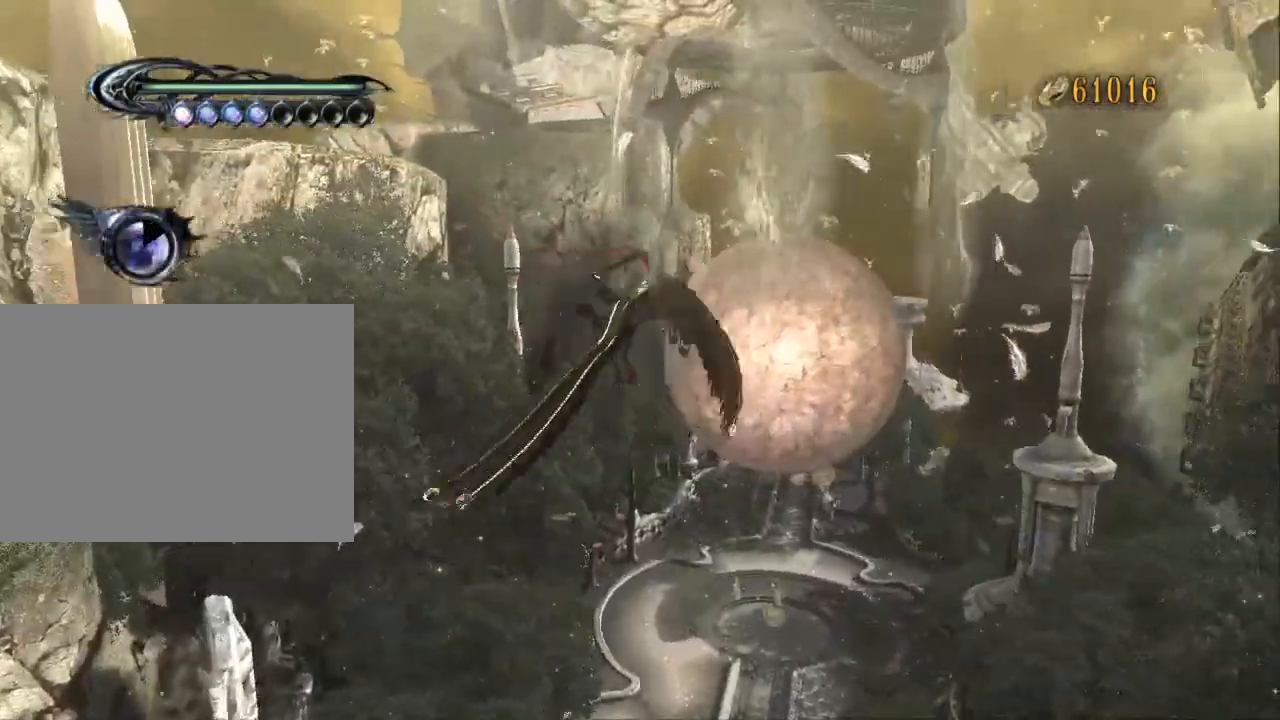
{"dt_ms": 500, "buttons": [], "left_stick": "up", "right_stick": "center", "events": [[67, "left_stick", "up"]]}
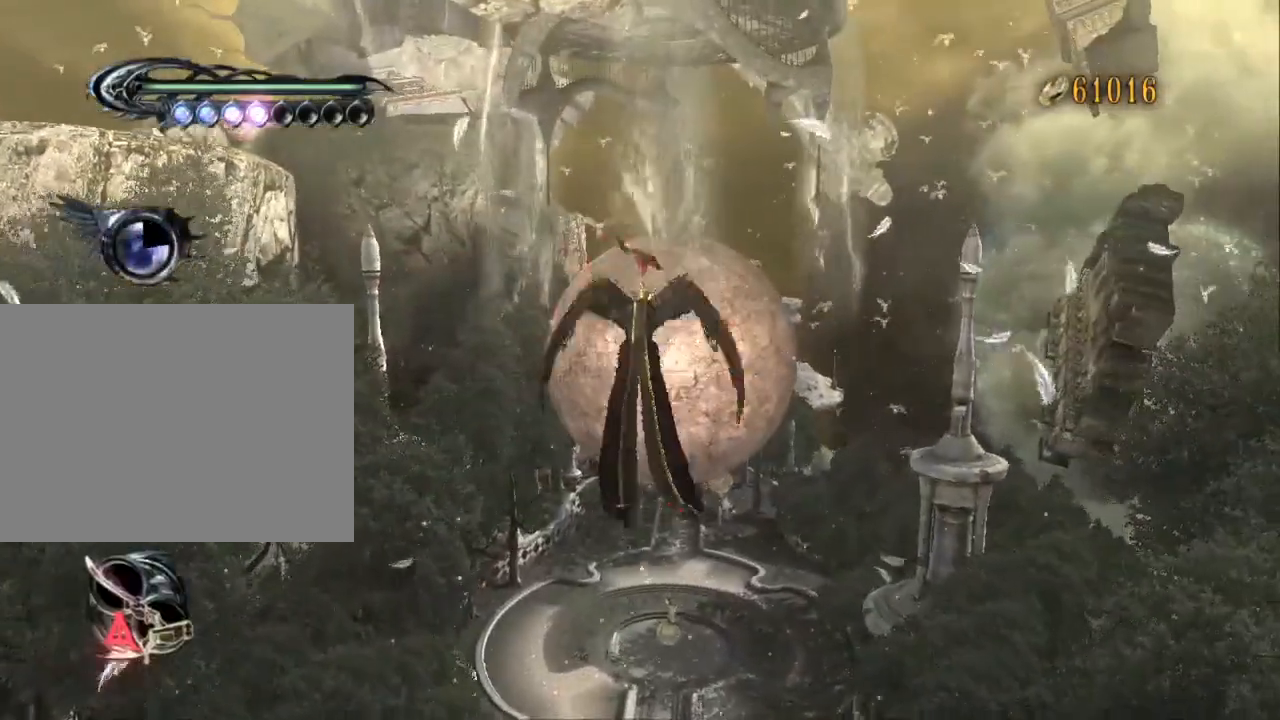
{"dt_ms": 500, "buttons": [], "left_stick": "up", "right_stick": "center", "events": []}
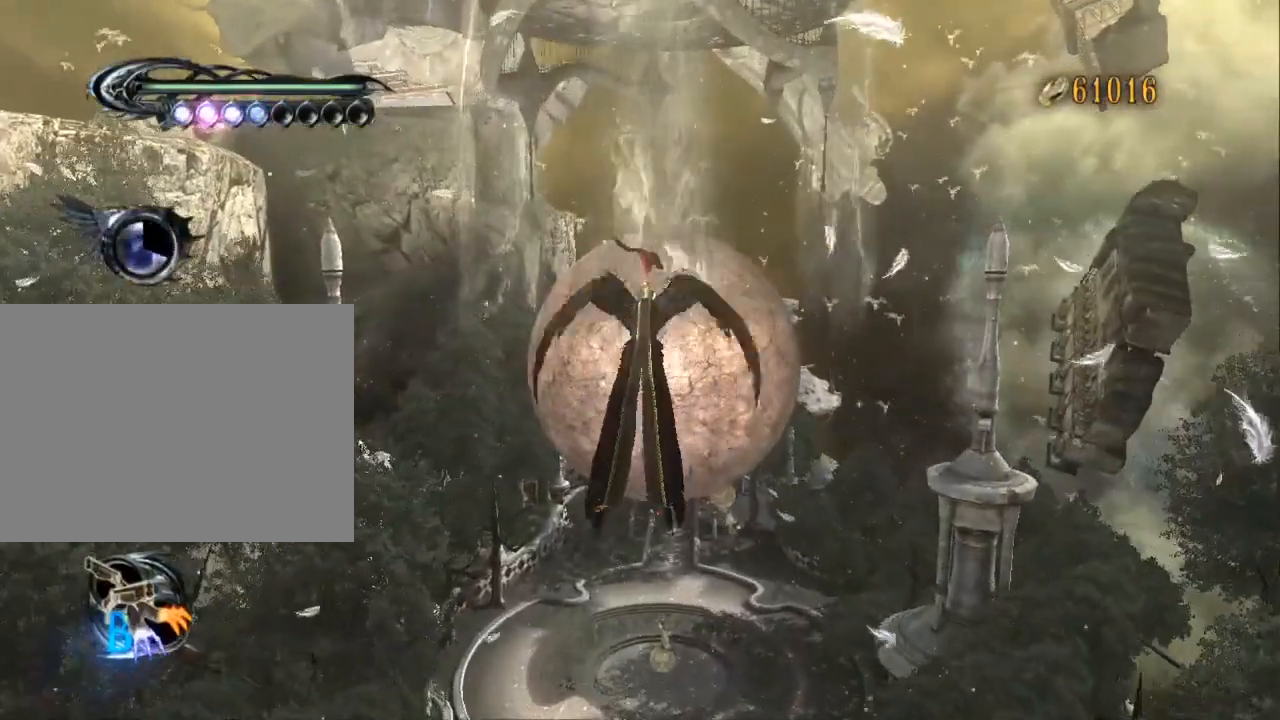
{"dt_ms": 500, "buttons": [], "left_stick": "up", "right_stick": "center", "events": []}
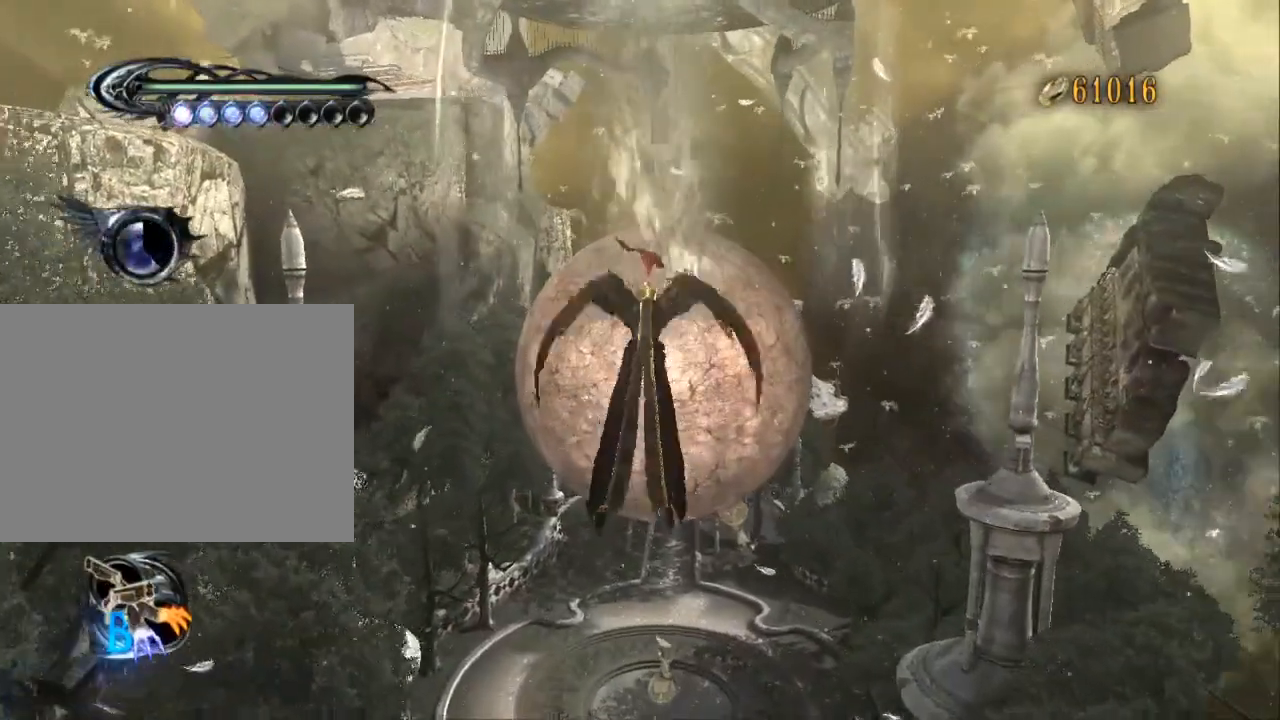
{"dt_ms": 500, "buttons": [], "left_stick": "up", "right_stick": "center", "events": []}
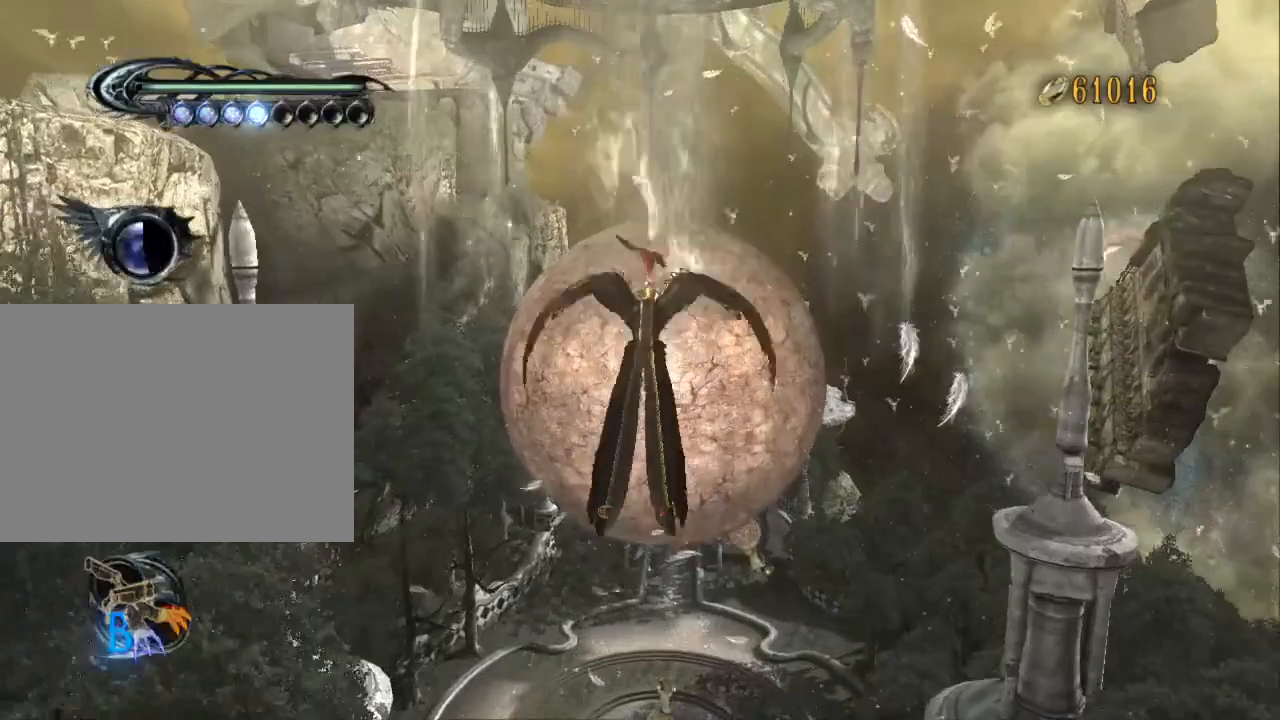
{"dt_ms": 1000, "buttons": [], "left_stick": "up", "right_stick": "center", "events": [[867, "DPAD_RIGHT", "down"], [1000, "DPAD_RIGHT", "up"]]}
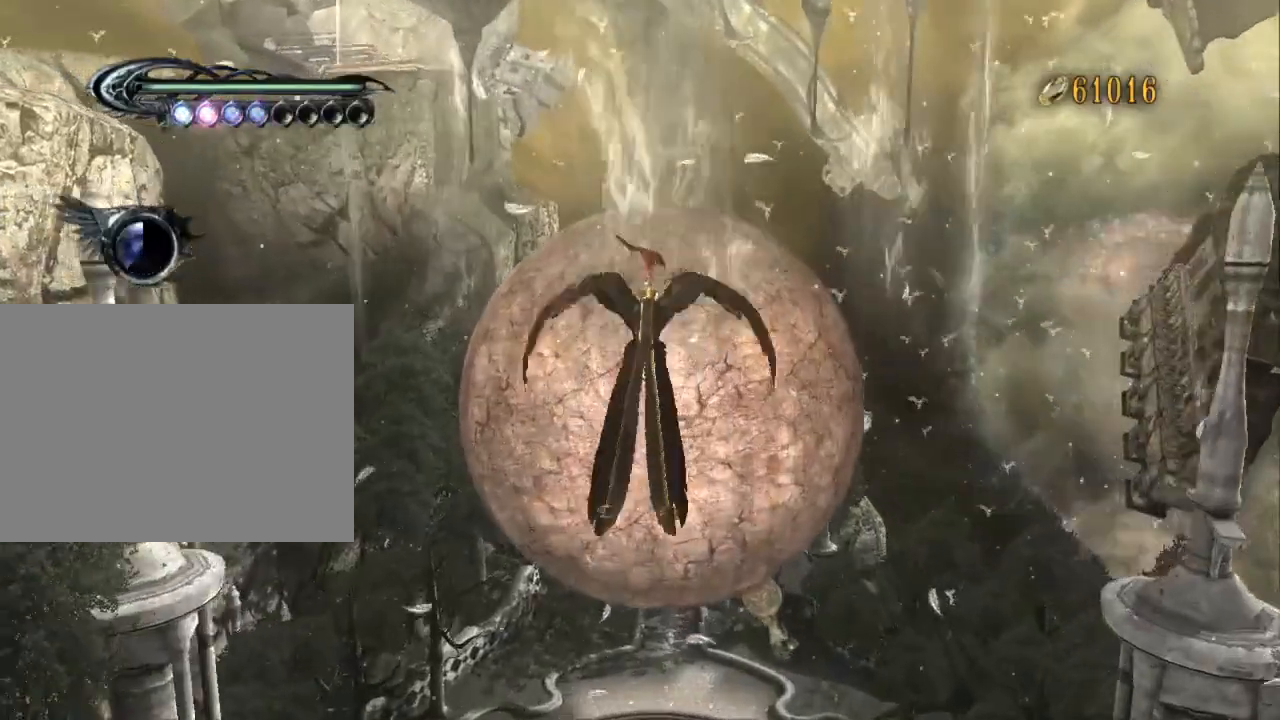
{"dt_ms": 500, "buttons": [], "left_stick": "up", "right_stick": "center", "events": []}
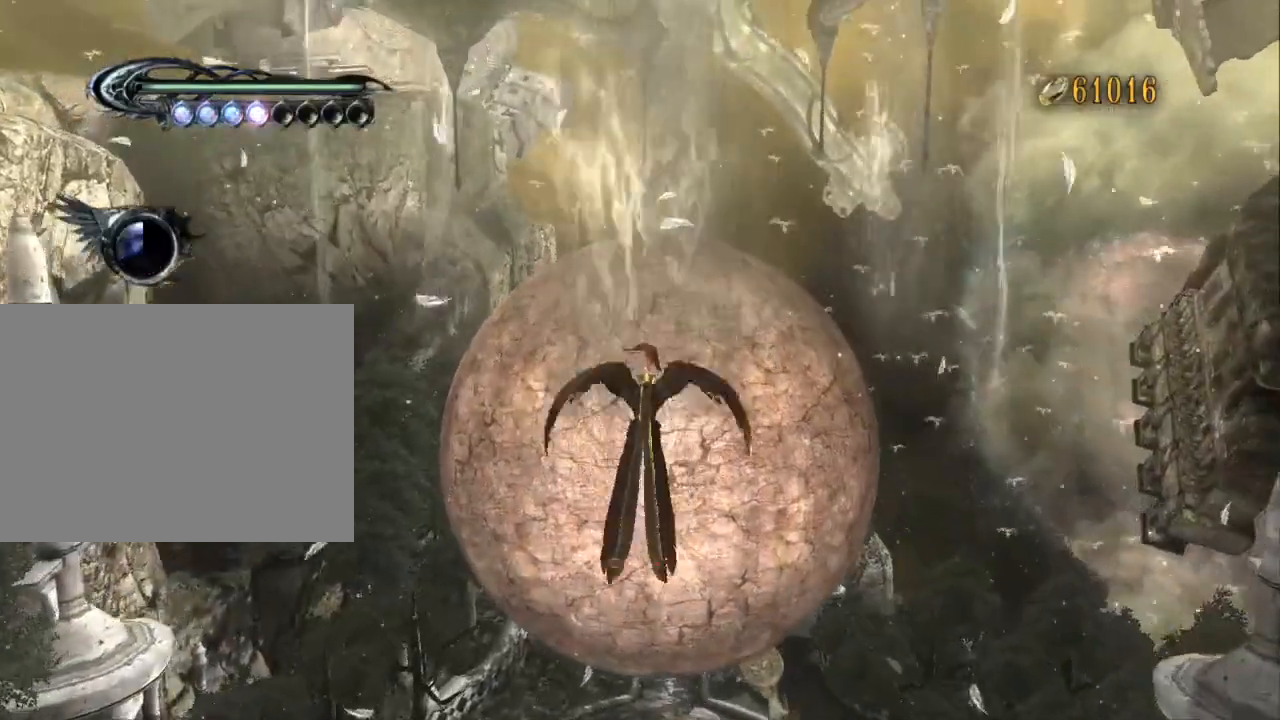
{"dt_ms": 500, "buttons": [], "left_stick": "up", "right_stick": "center", "events": []}
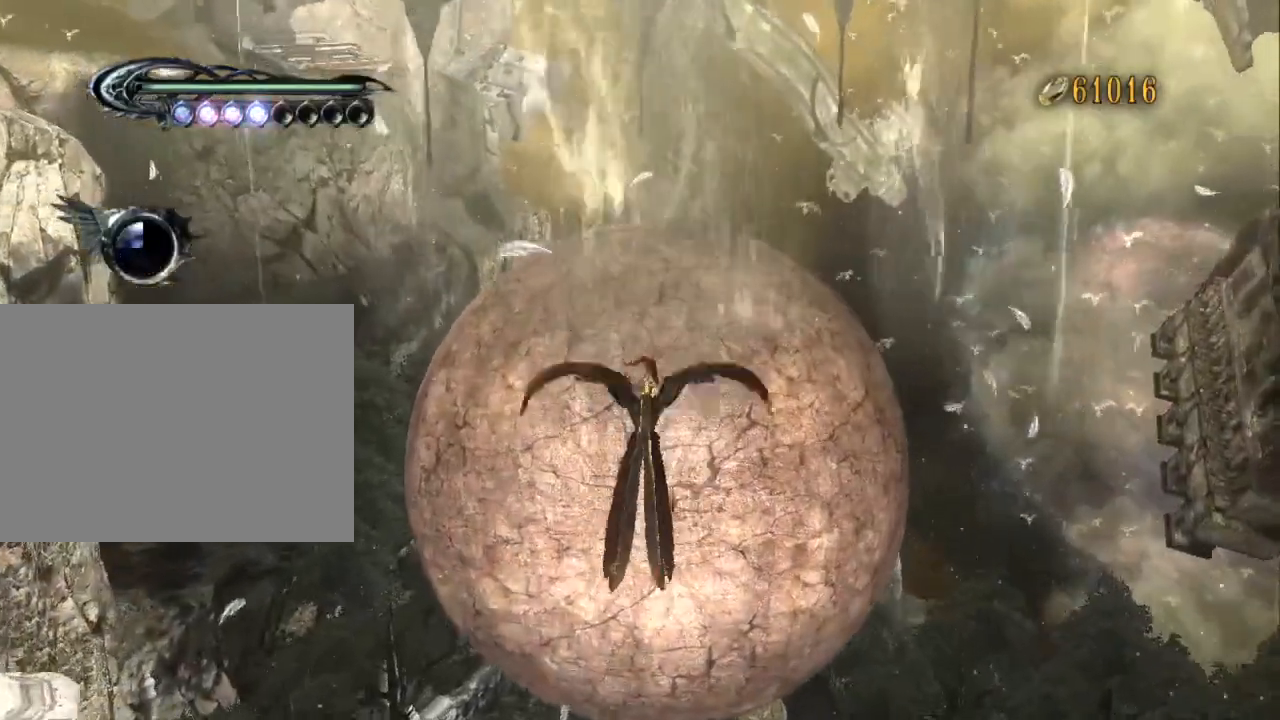
{"dt_ms": 500, "buttons": [], "left_stick": "up", "right_stick": "center", "events": []}
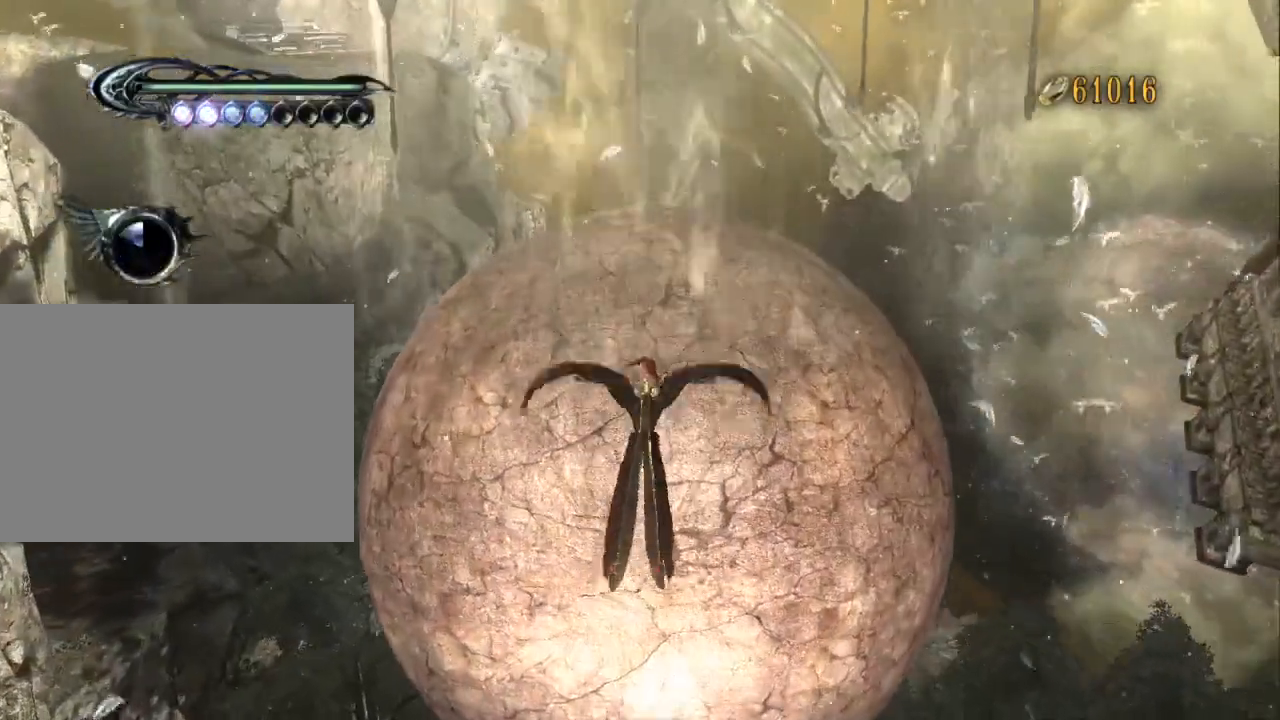
{"dt_ms": 500, "buttons": [], "left_stick": "up", "right_stick": "center", "events": []}
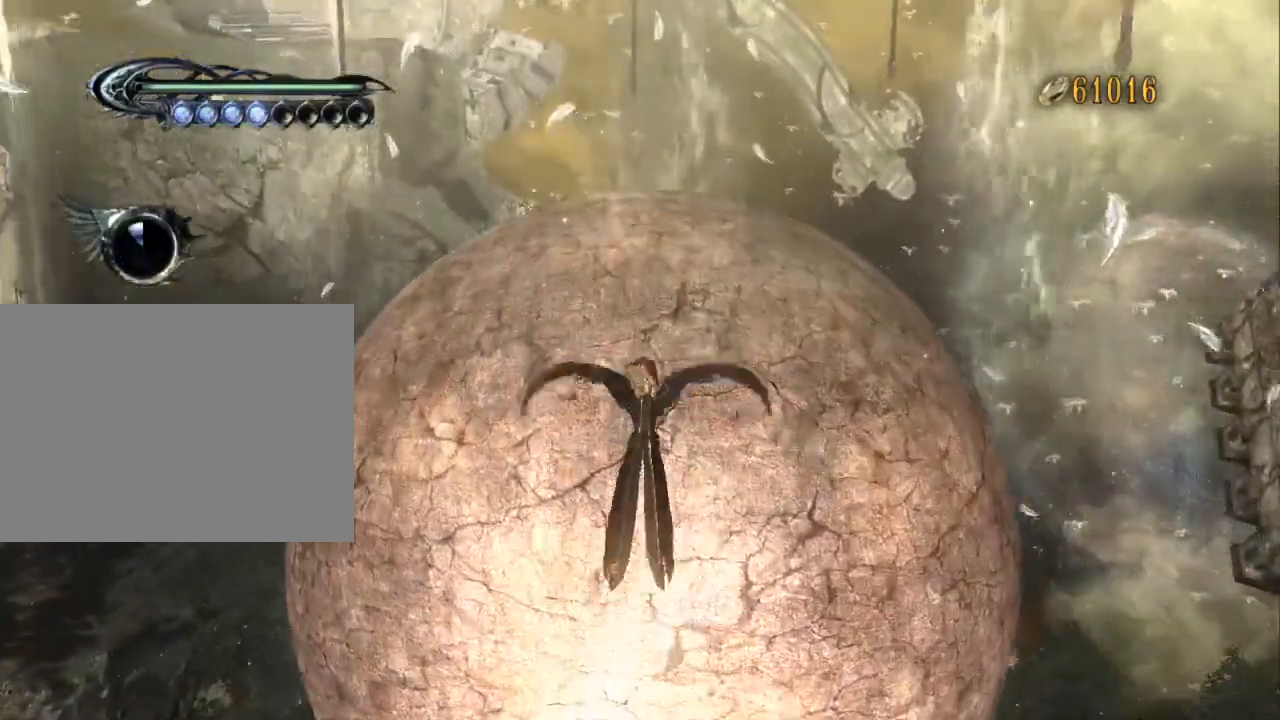
{"dt_ms": 500, "buttons": [], "left_stick": "up", "right_stick": "center", "events": []}